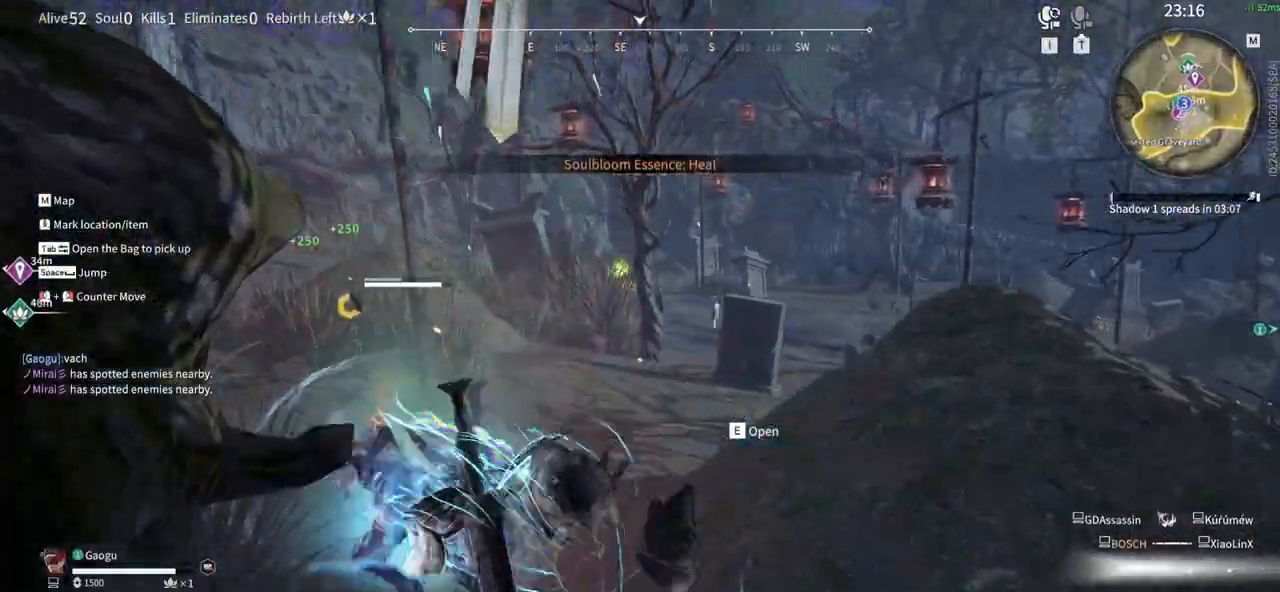
Gameplay with keyboard and mouse; each line is a JSON object with the keys and mouse buttons held at the frame after it. "events" lists presses ("down") and releases ("up") of "1", "2", "3", "4", "5", "a", "alt", "b", "c", "ctrl", "d", "e", "f", "g", "q", "r", "s", "shift", "space", "t", "tab", "tilde", "v", "w", "x", "z", "mouse_left", "mouse_wheel", "mouse_right", "mouse_mb4" and "mouse_mb5" between this image and that frame as [ms after this image, input, new state], when the widget could be followed in between. "mouse_left", "mouse_wheel", "mouse_right", "mouse_mb4", "mouse_mb5" = the "left", "wheel", "right", "mb4", "mb5" buttons of the "mouse" list. No other keys are recorded. "wheel" means that the mouse wheel is clicked or scrolled. Mouse movement is not recorded.
{"keys": ["a"], "mouse": [], "events": [[200, "shift", "up"], [383, "w", "up"]]}
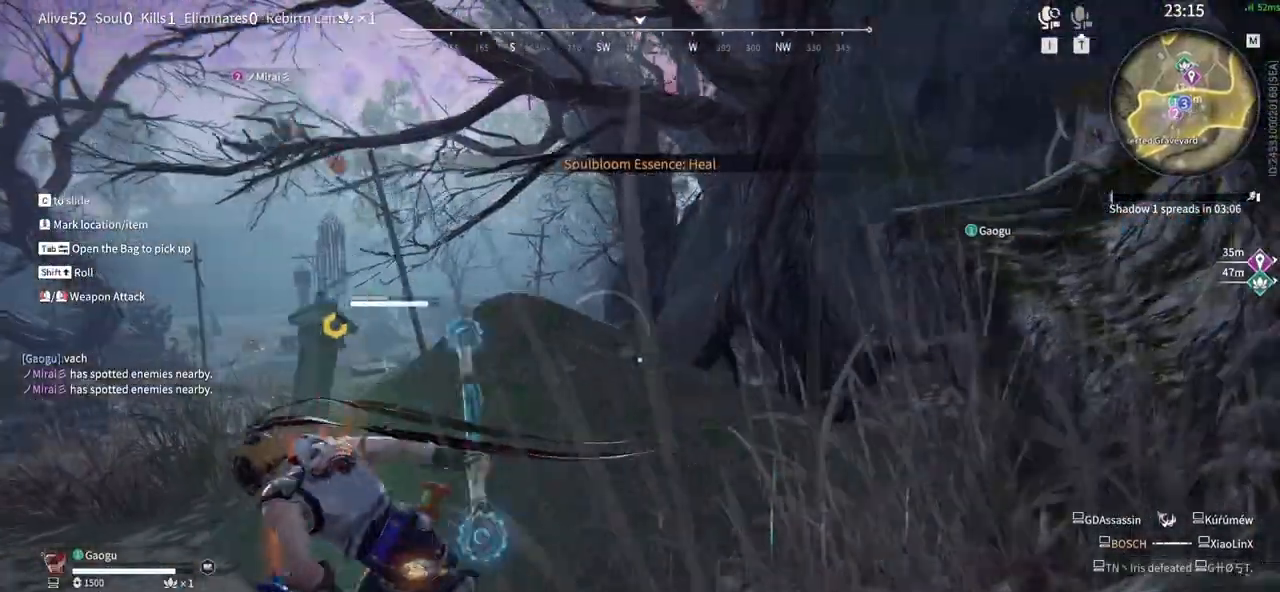
{"keys": ["s"], "mouse": [], "events": [[116, "5", "down"], [250, "5", "up"], [350, "s", "down"], [433, "a", "up"]]}
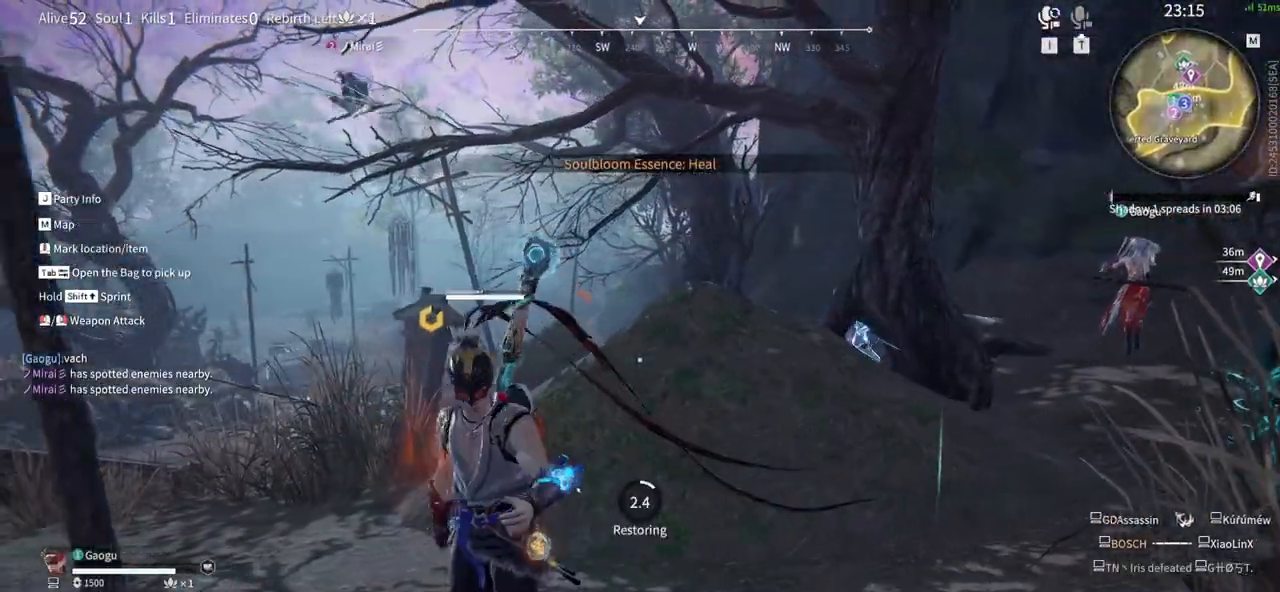
{"keys": ["s"], "mouse": [], "events": []}
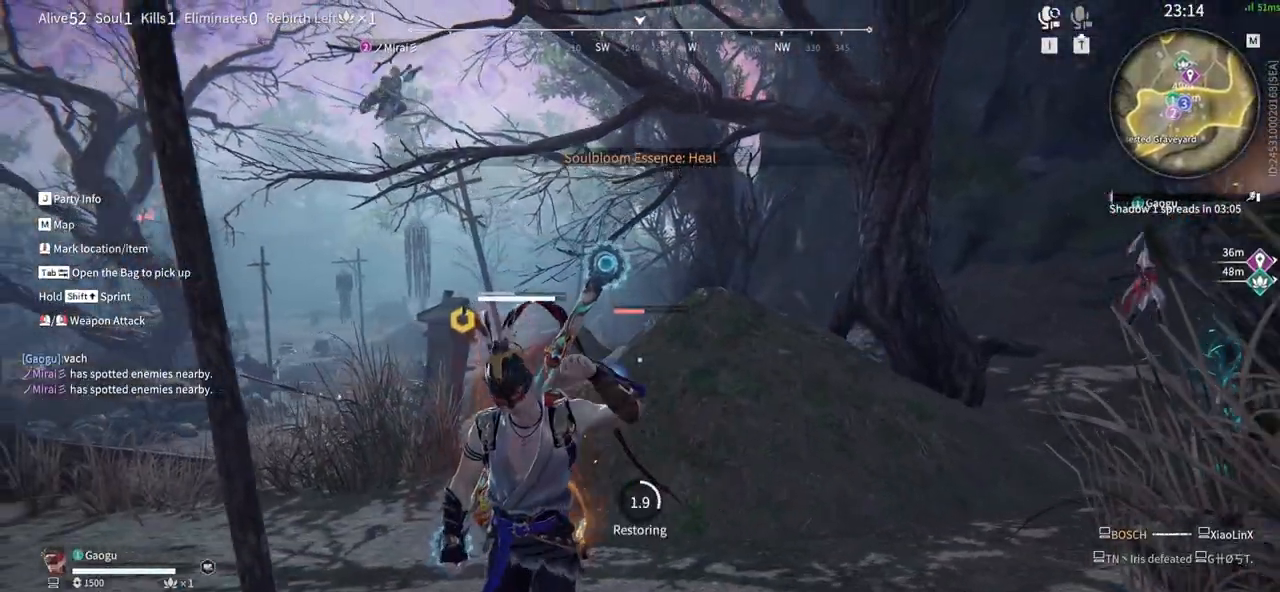
{"keys": ["a"], "mouse": [], "events": [[333, "s", "up"], [383, "a", "down"]]}
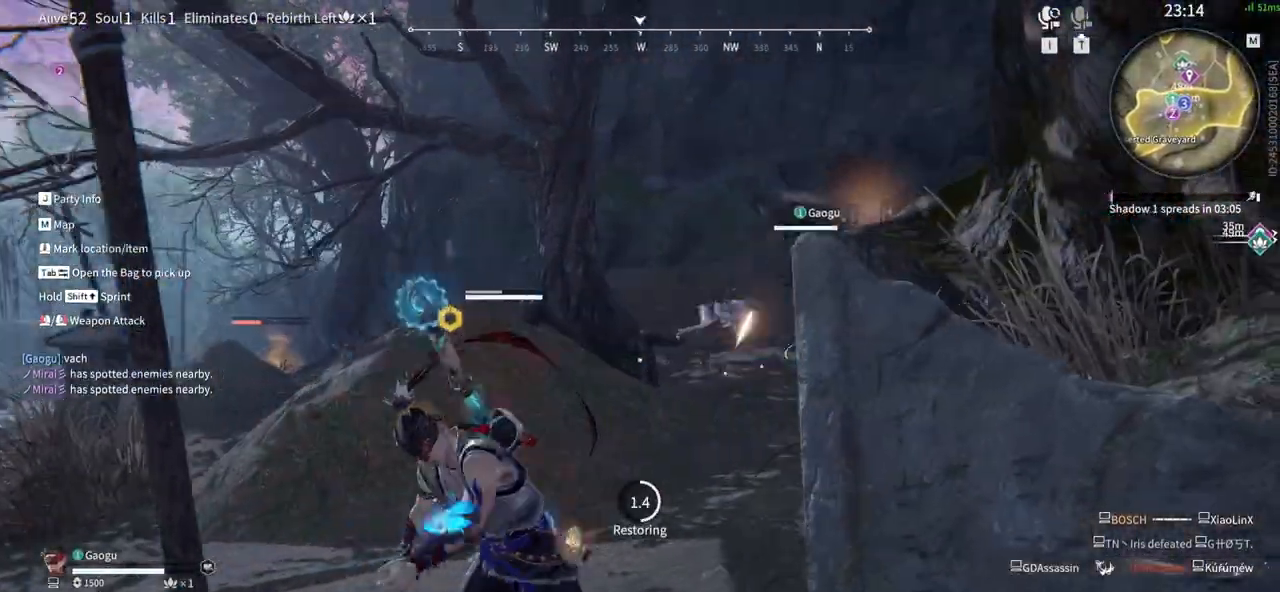
{"keys": ["a"], "mouse": [], "events": []}
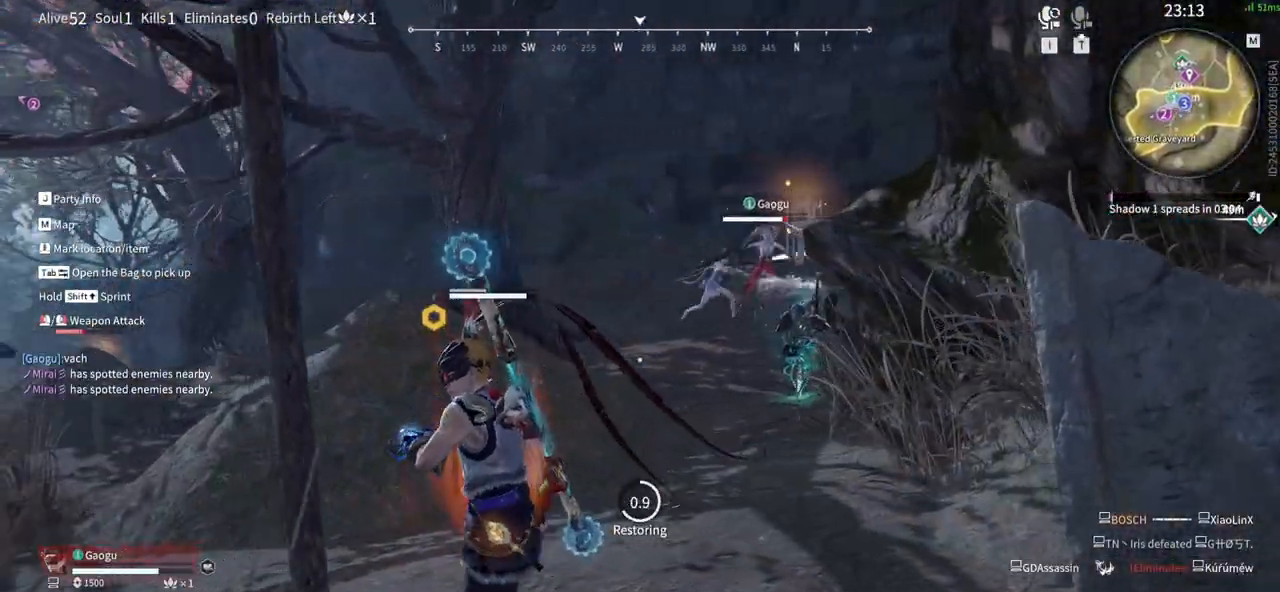
{"keys": ["w"], "mouse": [], "events": [[33, "w", "down"], [266, "a", "up"]]}
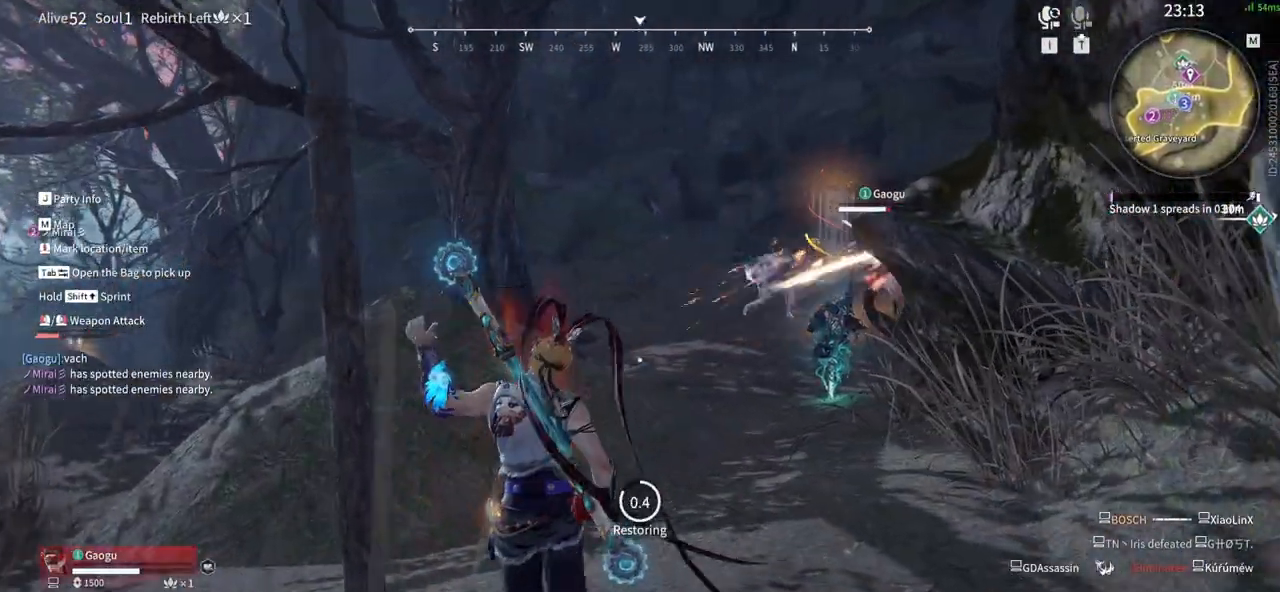
{"keys": ["a", "w"], "mouse": [], "events": [[383, "a", "down"]]}
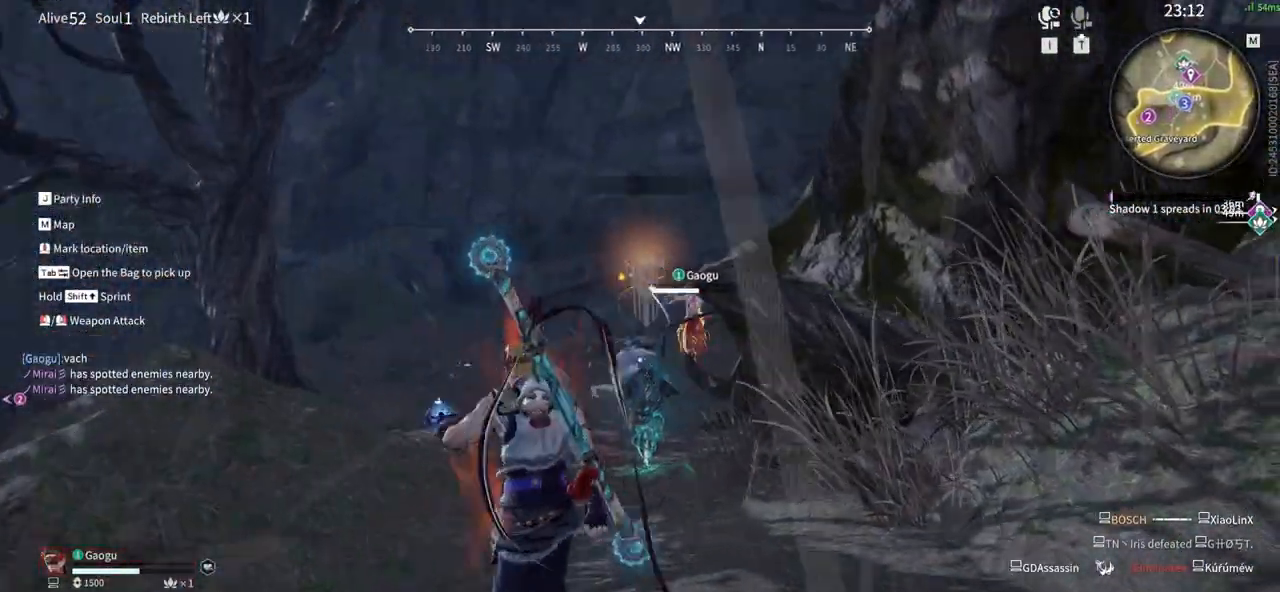
{"keys": ["a", "shift", "w"], "mouse": ["left"], "events": [[200, "shift", "down"], [433, "mouse_left", "down"]]}
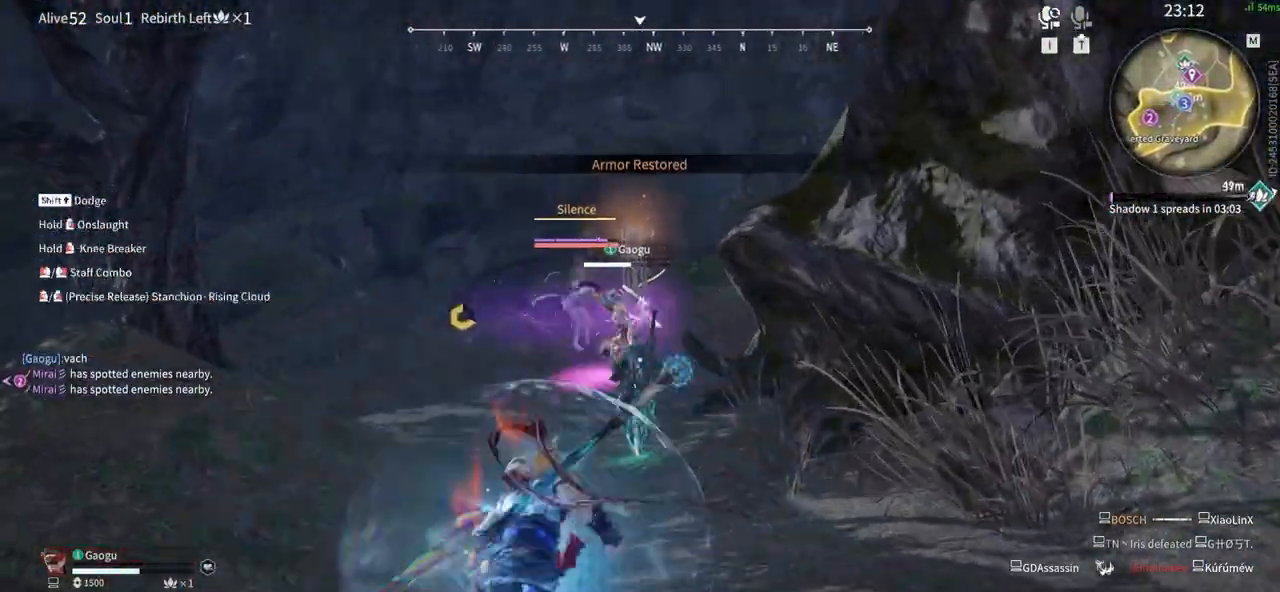
{"keys": ["w"], "mouse": ["left"], "events": [[33, "a", "up"], [33, "shift", "up"]]}
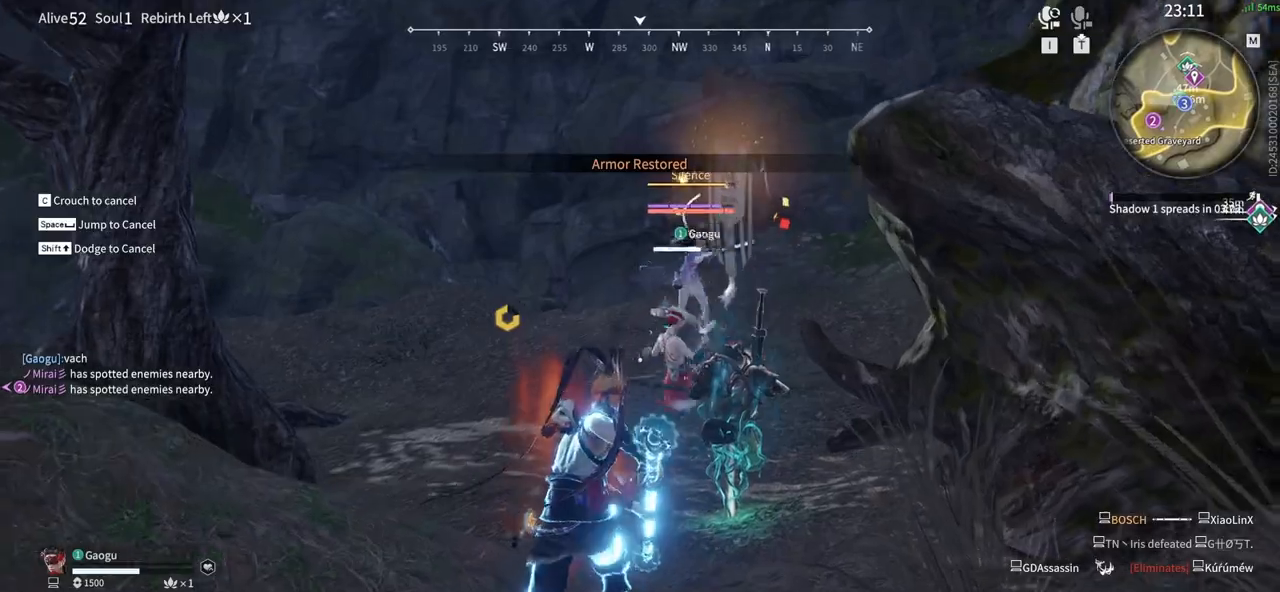
{"keys": ["w"], "mouse": ["left"], "events": []}
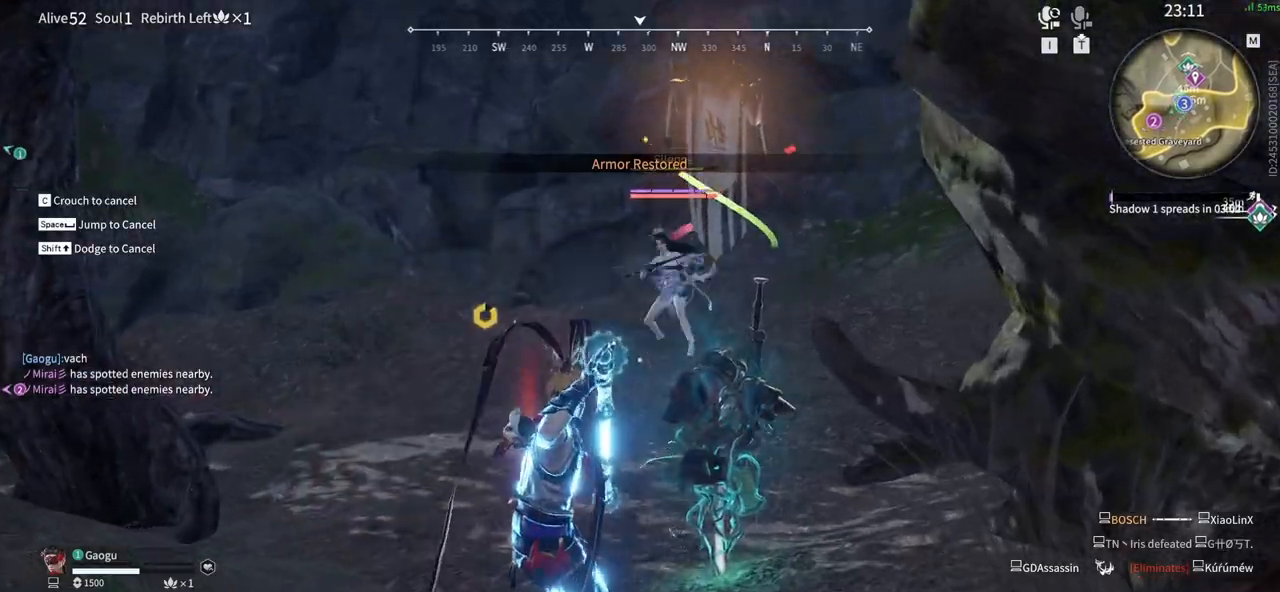
{"keys": [], "mouse": [], "events": [[16, "shift", "down"], [300, "mouse_left", "up"], [350, "mouse_left", "down"], [433, "mouse_left", "up"], [433, "shift", "up"], [483, "w", "up"]]}
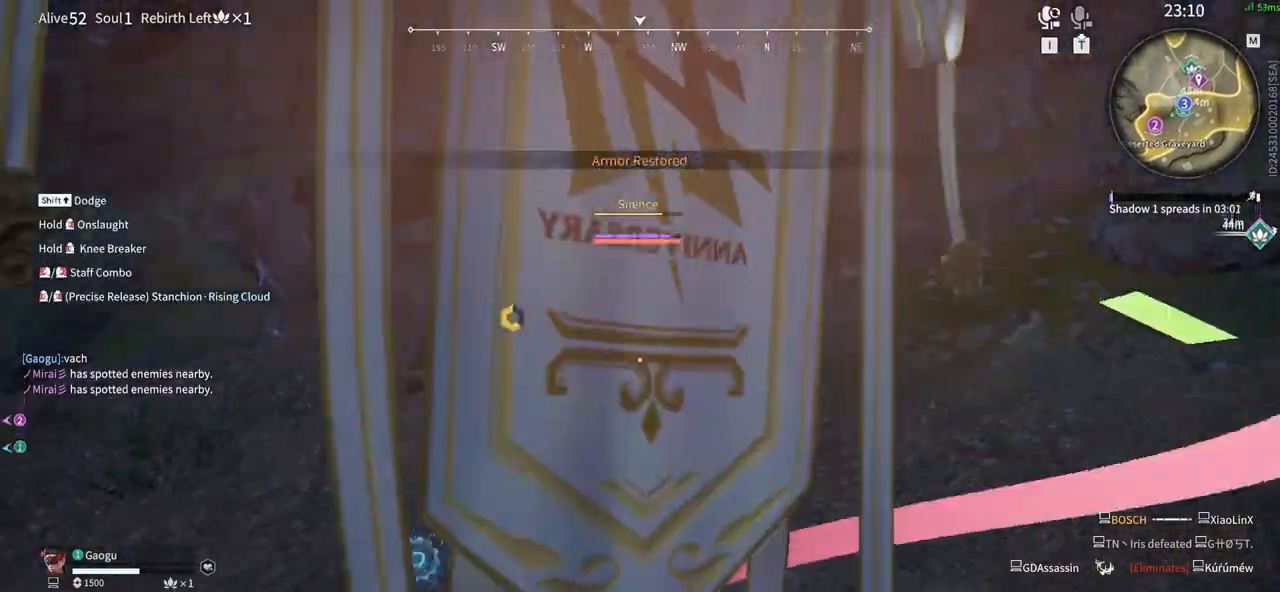
{"keys": [], "mouse": [], "events": []}
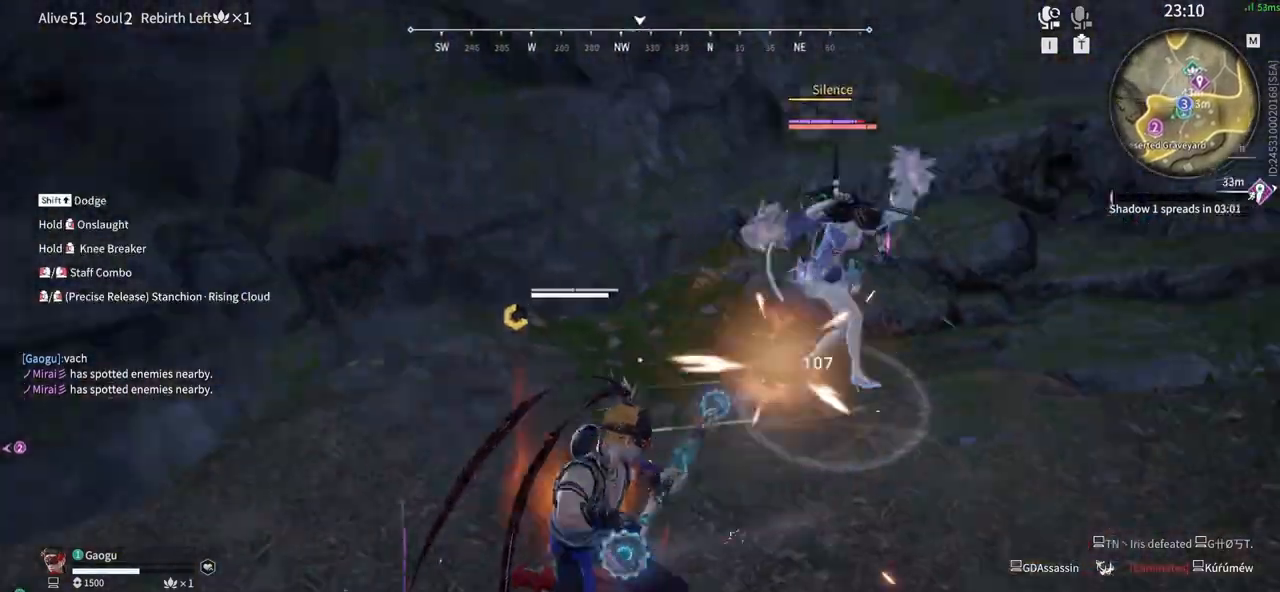
{"keys": [], "mouse": ["left"], "events": [[183, "mouse_left", "down"], [183, "space", "down"], [283, "space", "up"], [333, "mouse_left", "up"], [383, "mouse_left", "down"]]}
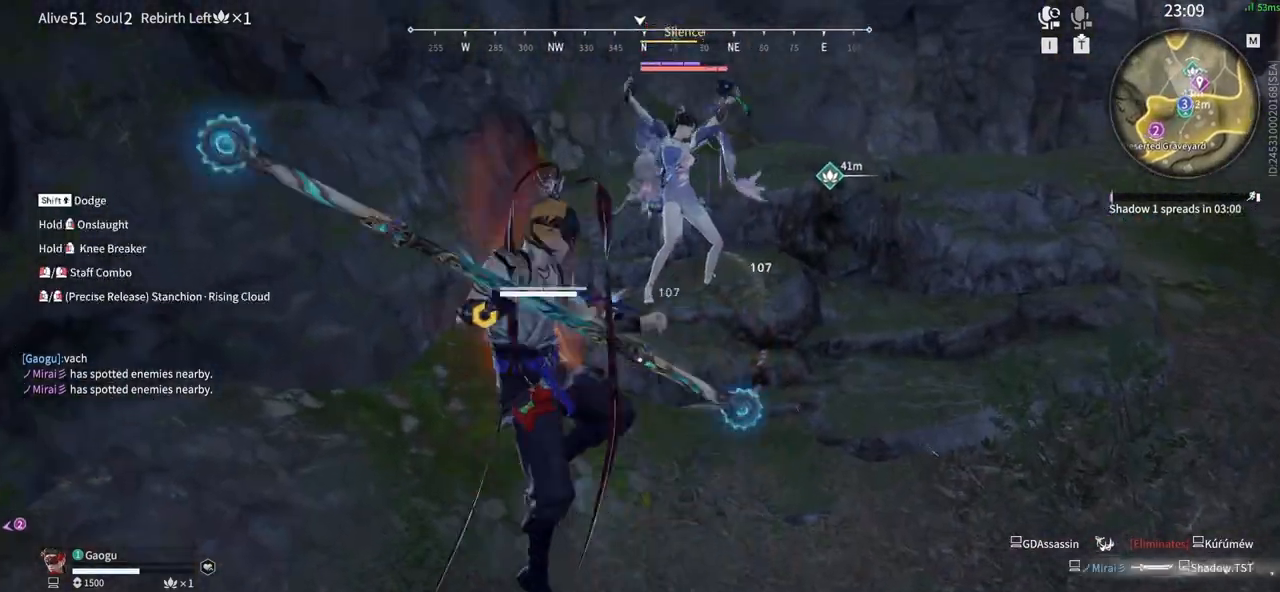
{"keys": [], "mouse": ["left"], "events": [[16, "mouse_left", "up"], [400, "mouse_left", "down"]]}
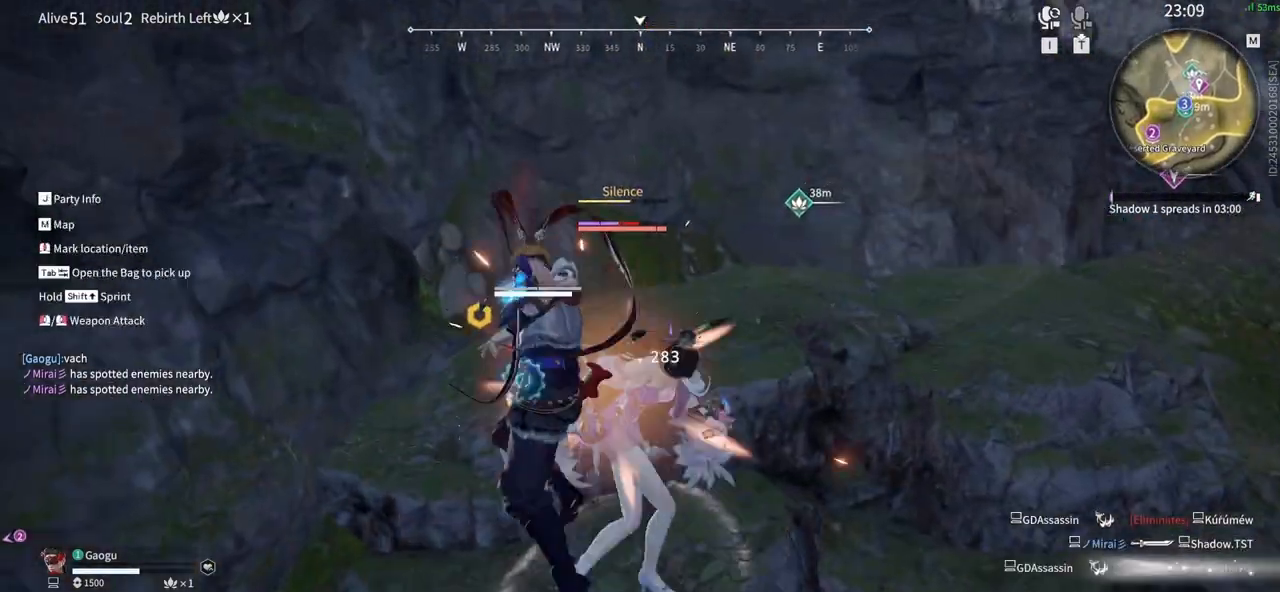
{"keys": [], "mouse": [], "events": [[33, "mouse_left", "up"], [83, "mouse_left", "down"], [183, "mouse_left", "up"]]}
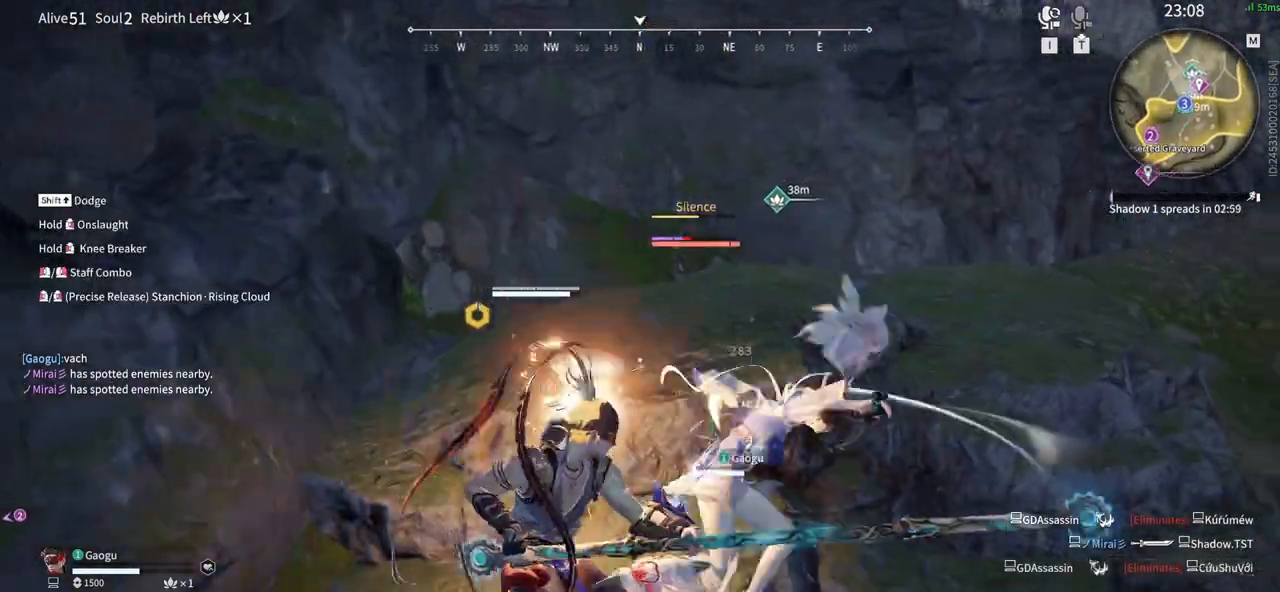
{"keys": [], "mouse": ["right"], "events": [[200, "c", "down"], [233, "mouse_right", "down"], [333, "c", "up"], [333, "mouse_right", "up"], [383, "c", "down"], [383, "mouse_right", "down"], [466, "c", "up"]]}
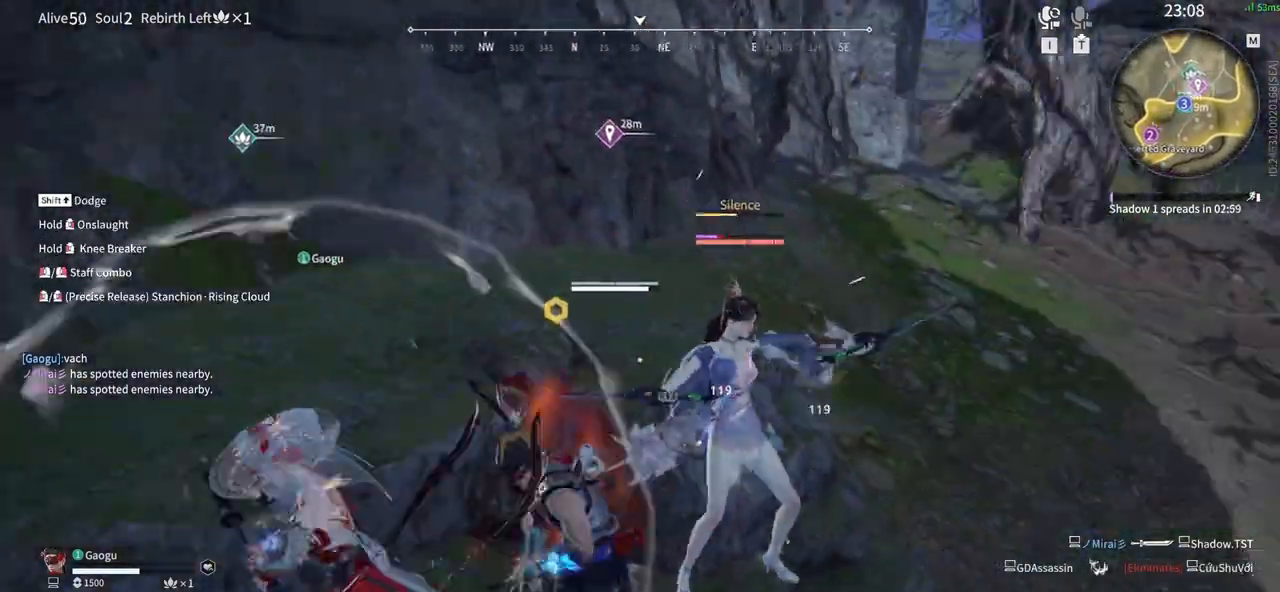
{"keys": ["w"], "mouse": [], "events": [[16, "mouse_right", "up"], [433, "w", "down"]]}
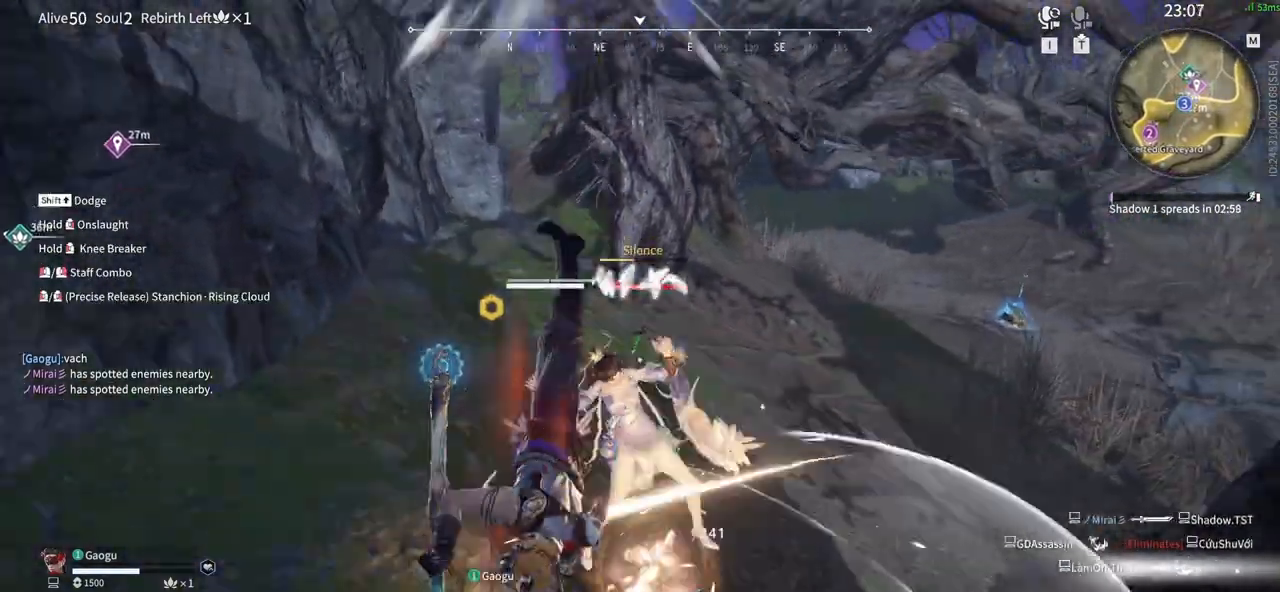
{"keys": ["w"], "mouse": ["left"], "events": [[133, "mouse_left", "down"], [216, "mouse_left", "up"], [266, "mouse_left", "down"], [266, "space", "down"], [450, "space", "up"]]}
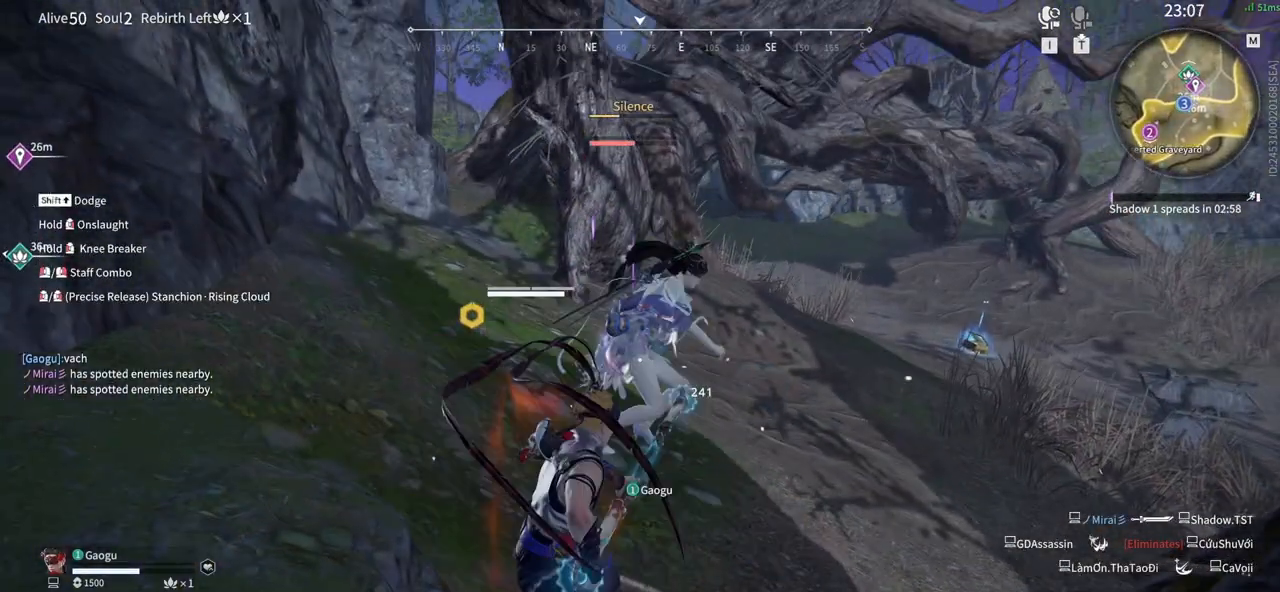
{"keys": ["w"], "mouse": [], "events": [[50, "mouse_left", "up"]]}
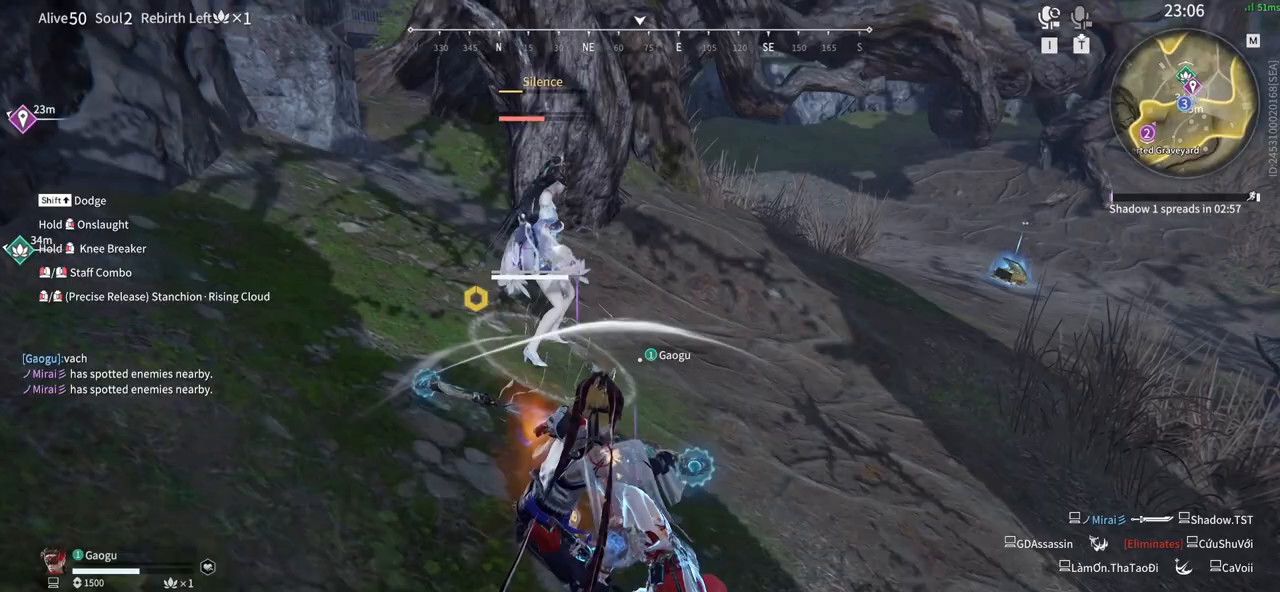
{"keys": [], "mouse": [], "events": [[166, "mouse_left", "down"], [166, "space", "down"], [250, "space", "up"], [300, "mouse_left", "up"], [400, "w", "up"]]}
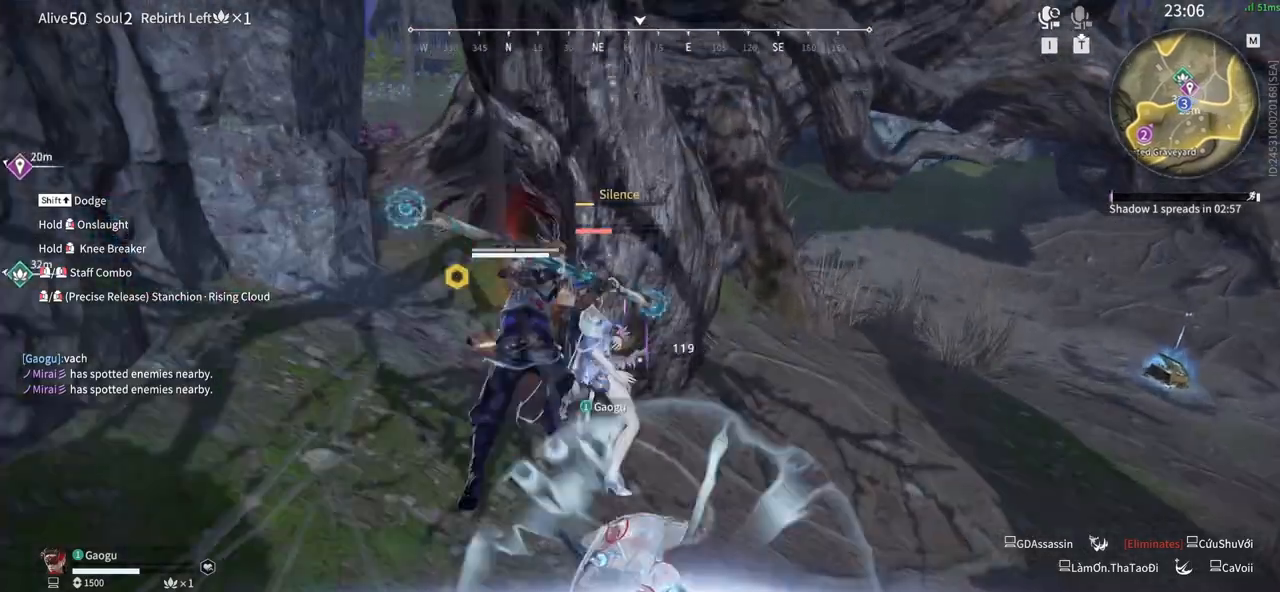
{"keys": [], "mouse": [], "events": [[216, "mouse_left", "down"], [366, "mouse_left", "up"]]}
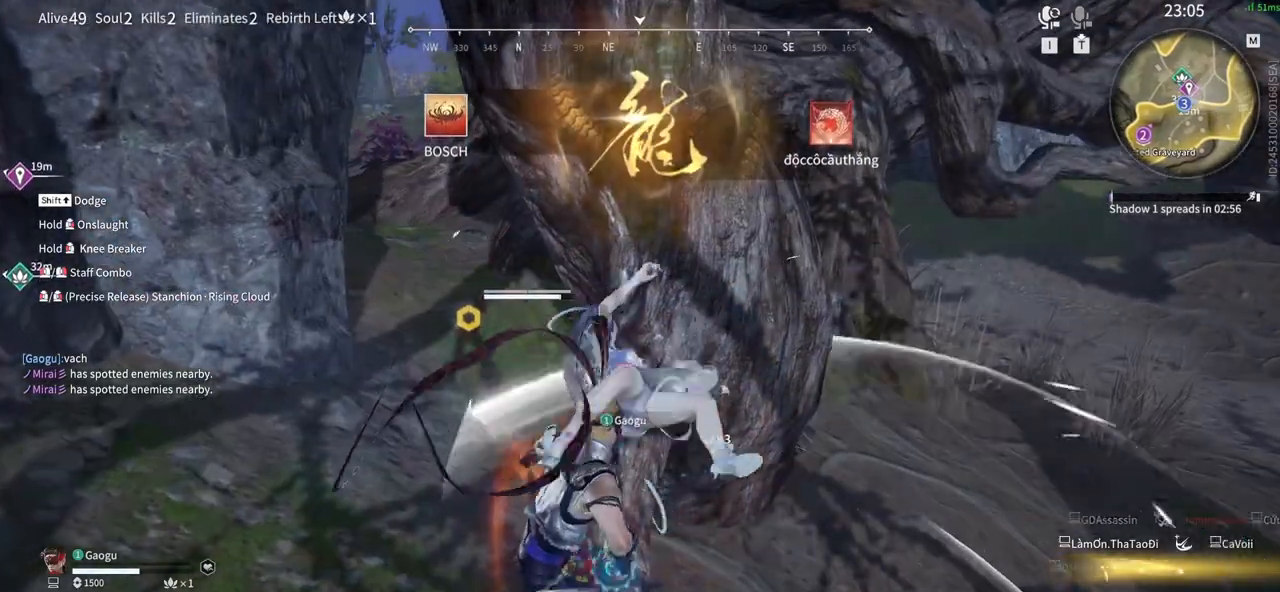
{"keys": [], "mouse": [], "events": []}
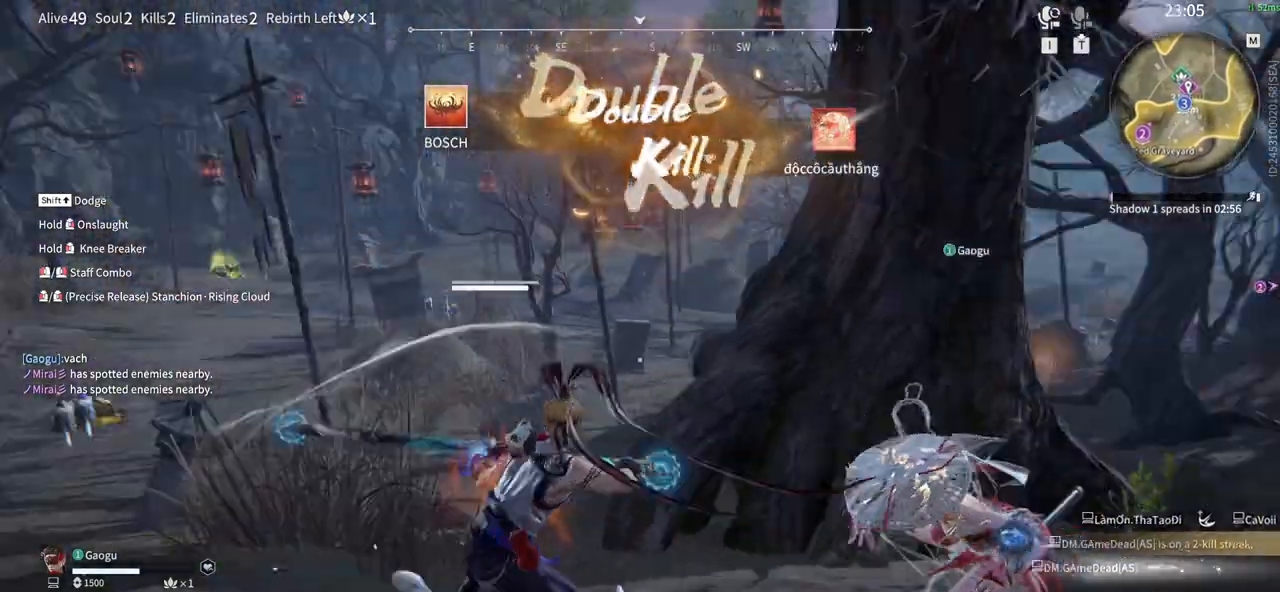
{"keys": [], "mouse": []}
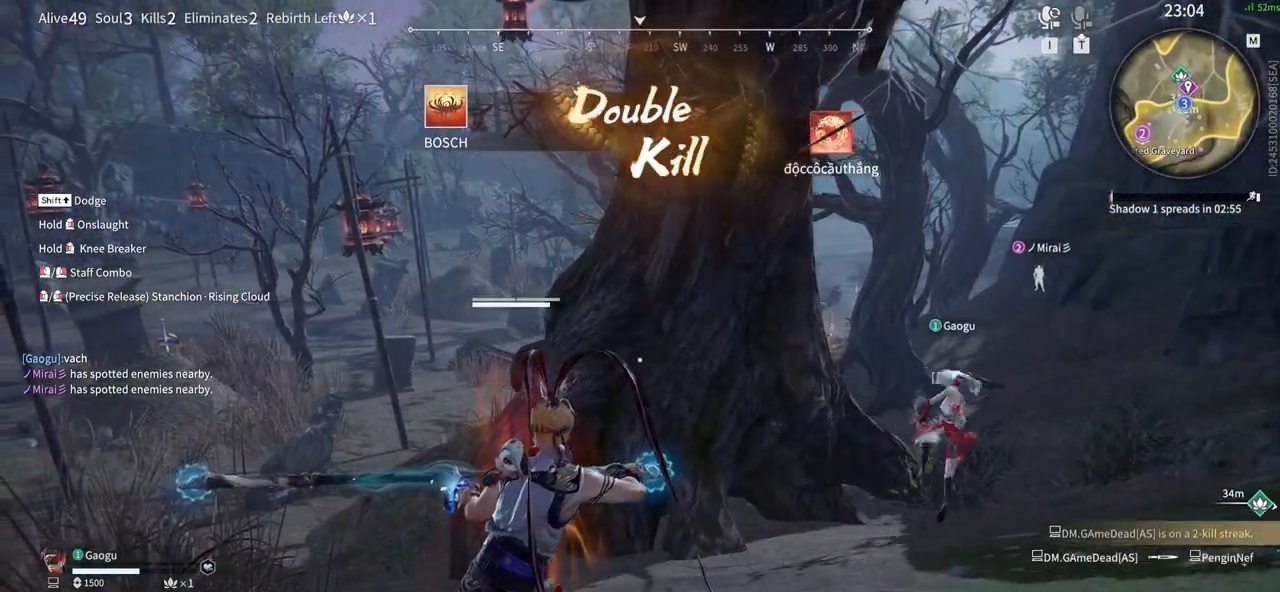
{"keys": ["space"], "mouse": []}